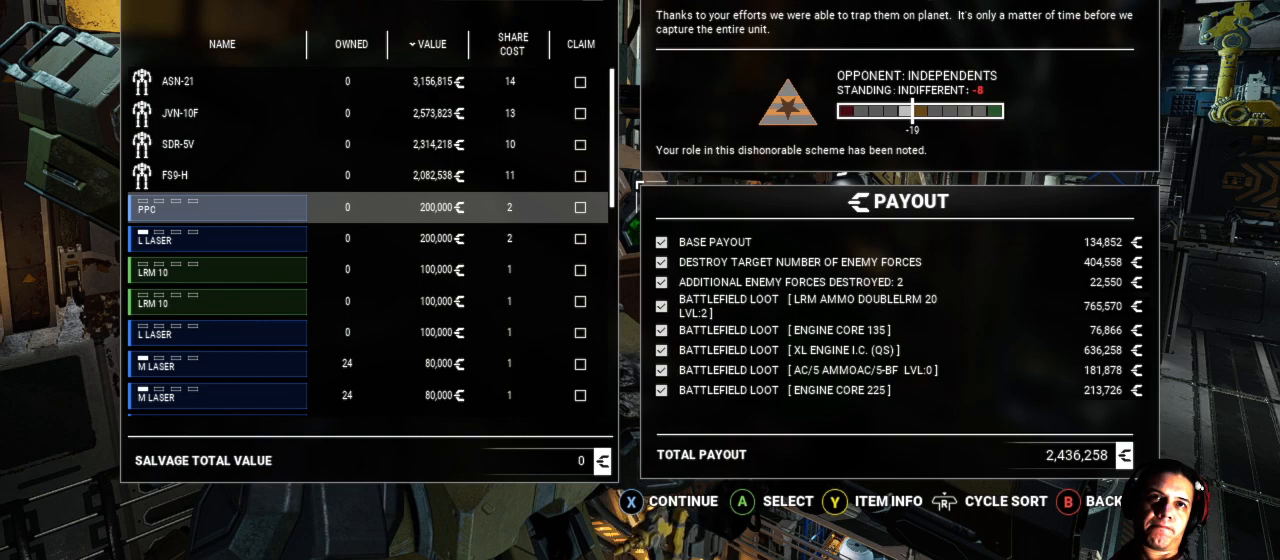
Gameplay with a controller (Xbox layout); each line is a JSON object with the inputs held at the frame after it (dt_ms = milliseconds from this image to that frame). "events" lists button and stick changes between this image and that frame as [ms after this image, input, new state], when the widget could be followed in between. Not read: L1 L3 R3.
{"dt_ms": 500, "buttons": [], "left_stick": "center", "right_stick": "center", "events": [[183, "A", "down"], [317, "A", "up"]]}
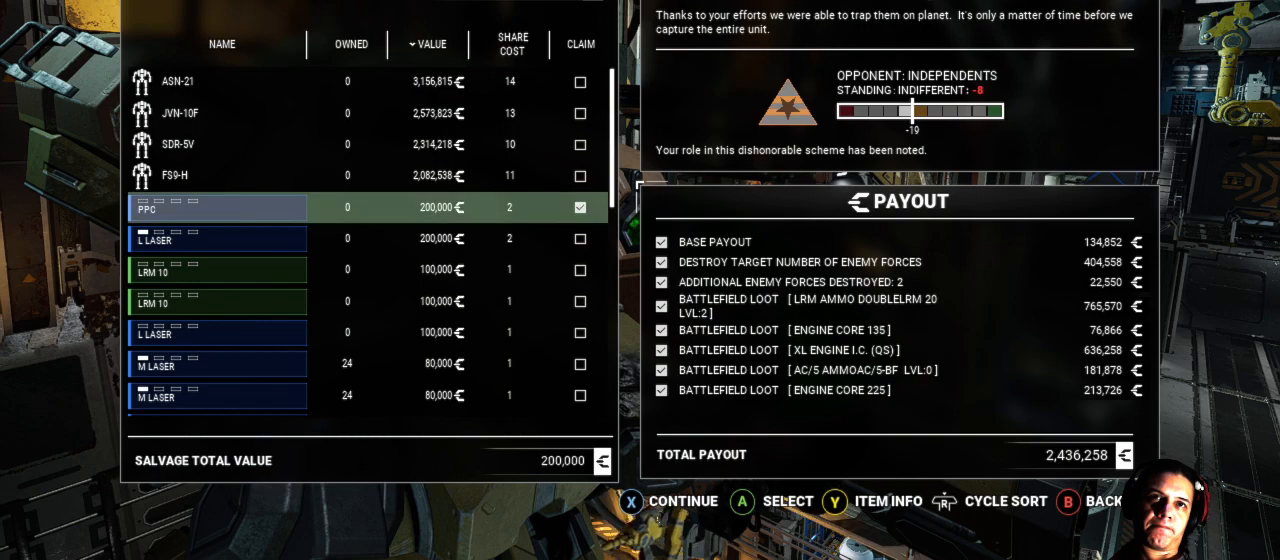
{"dt_ms": 500, "buttons": [], "left_stick": "center", "right_stick": "center", "events": []}
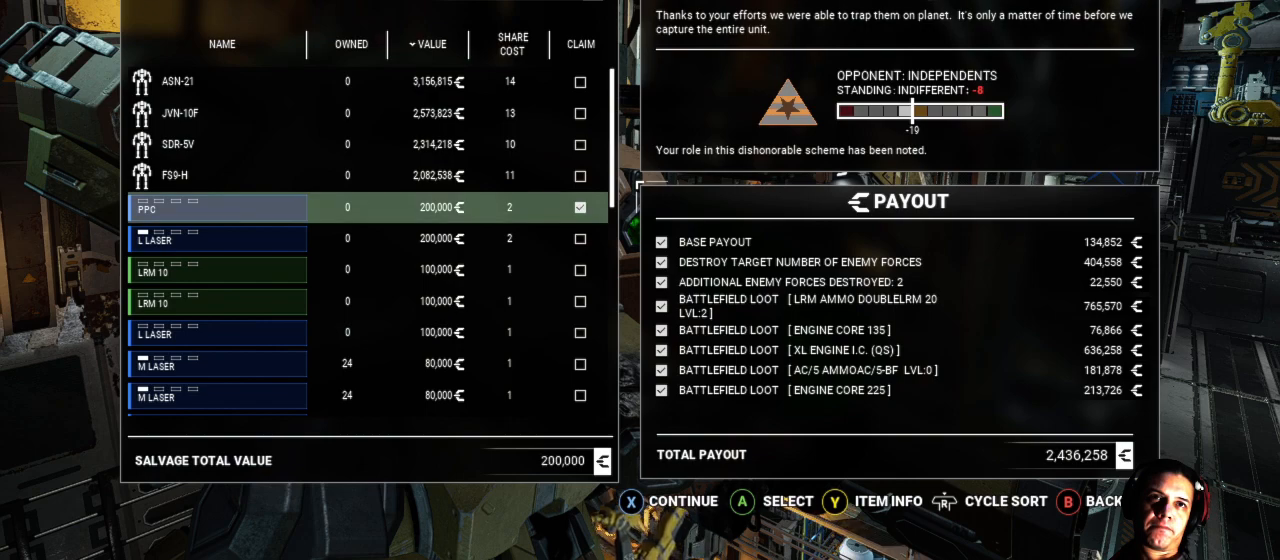
{"dt_ms": 500, "buttons": ["DPAD_DOWN"], "left_stick": "center", "right_stick": "center", "events": [[483, "DPAD_DOWN", "down"]]}
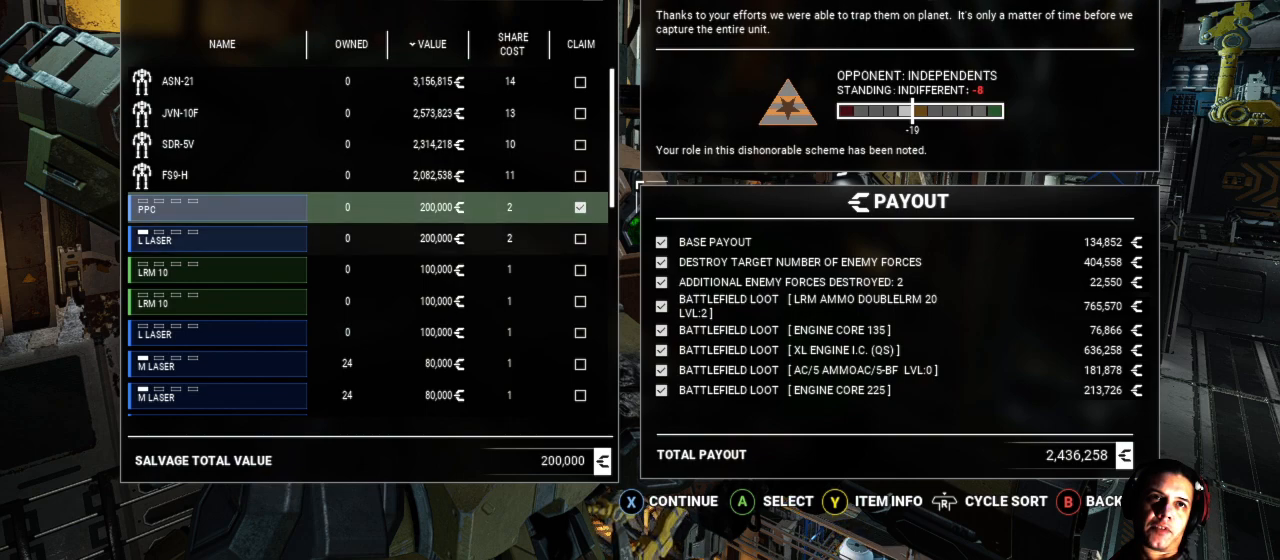
{"dt_ms": 500, "buttons": [], "left_stick": "center", "right_stick": "center", "events": [[133, "DPAD_DOWN", "up"]]}
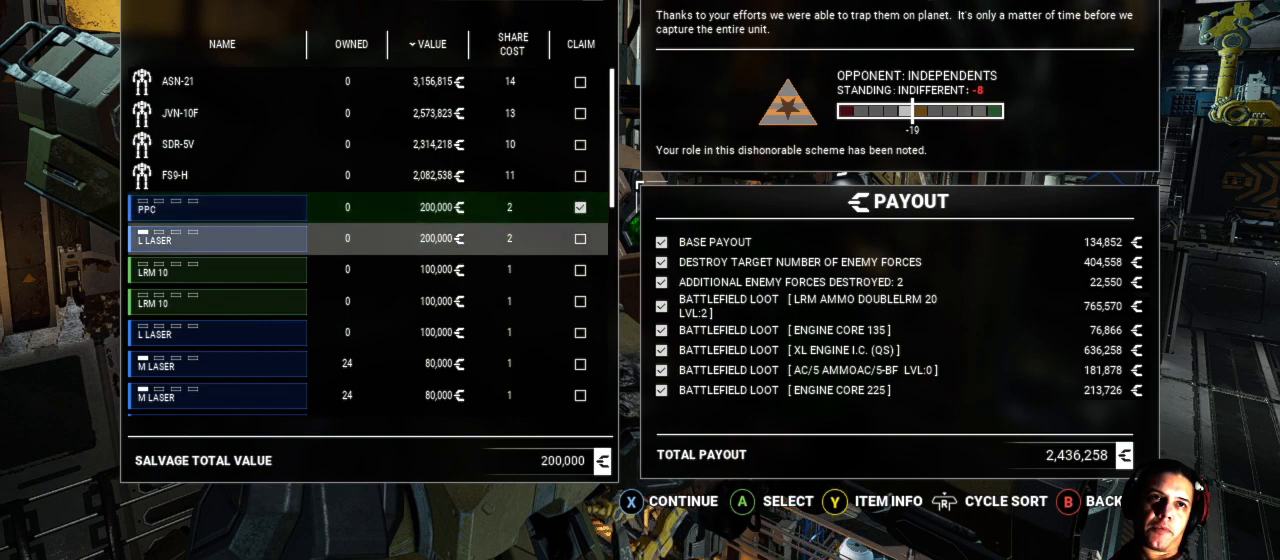
{"dt_ms": 500, "buttons": [], "left_stick": "center", "right_stick": "center"}
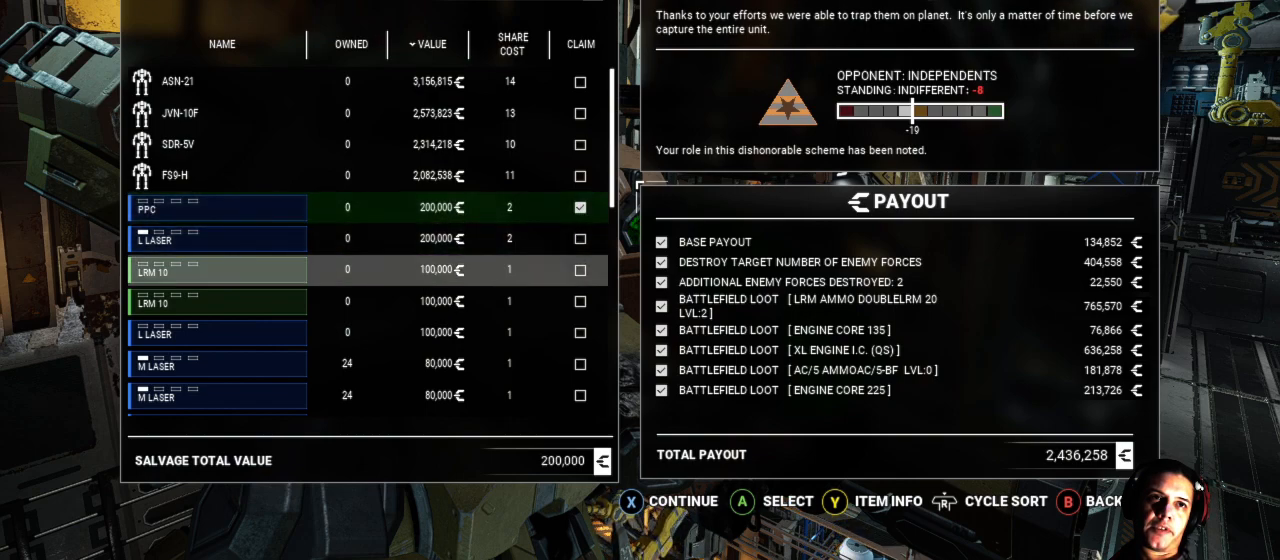
{"dt_ms": 1000, "buttons": [], "left_stick": "center", "right_stick": "center"}
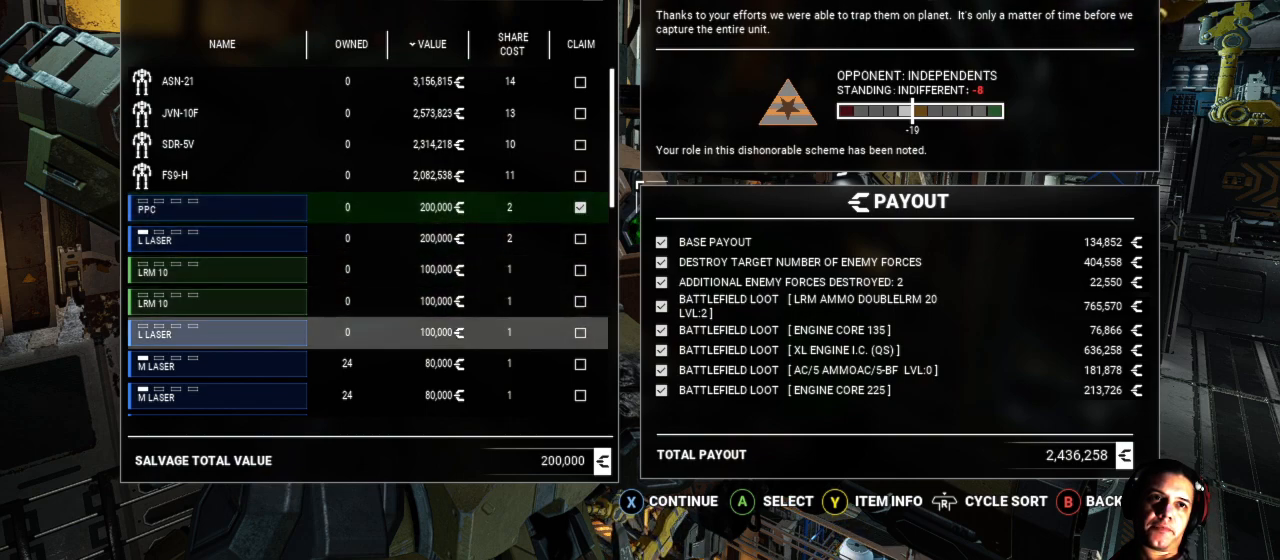
{"dt_ms": 500, "buttons": [], "left_stick": "center", "right_stick": "center"}
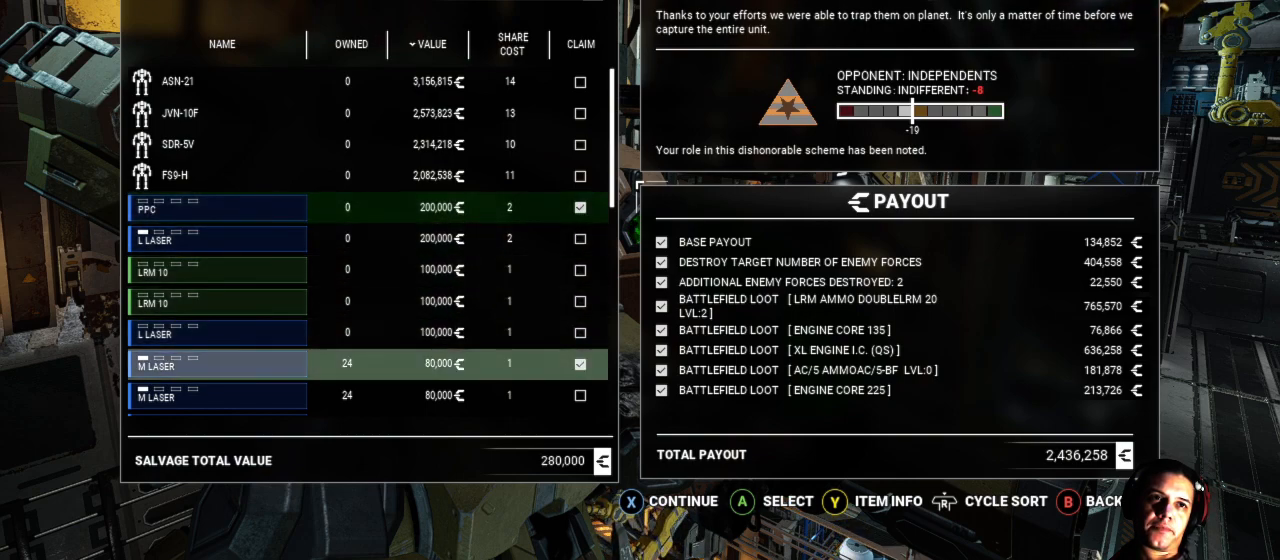
{"dt_ms": 500, "buttons": [], "left_stick": "center", "right_stick": "center"}
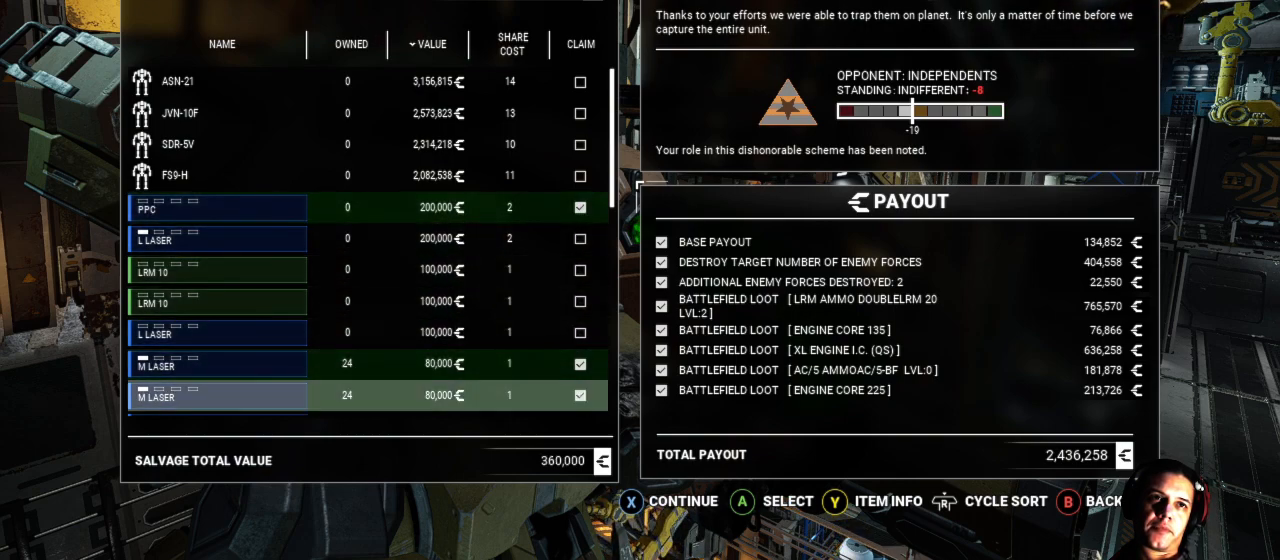
{"dt_ms": 500, "buttons": ["DPAD_UP"], "left_stick": "center", "right_stick": "center", "events": [[417, "DPAD_UP", "down"]]}
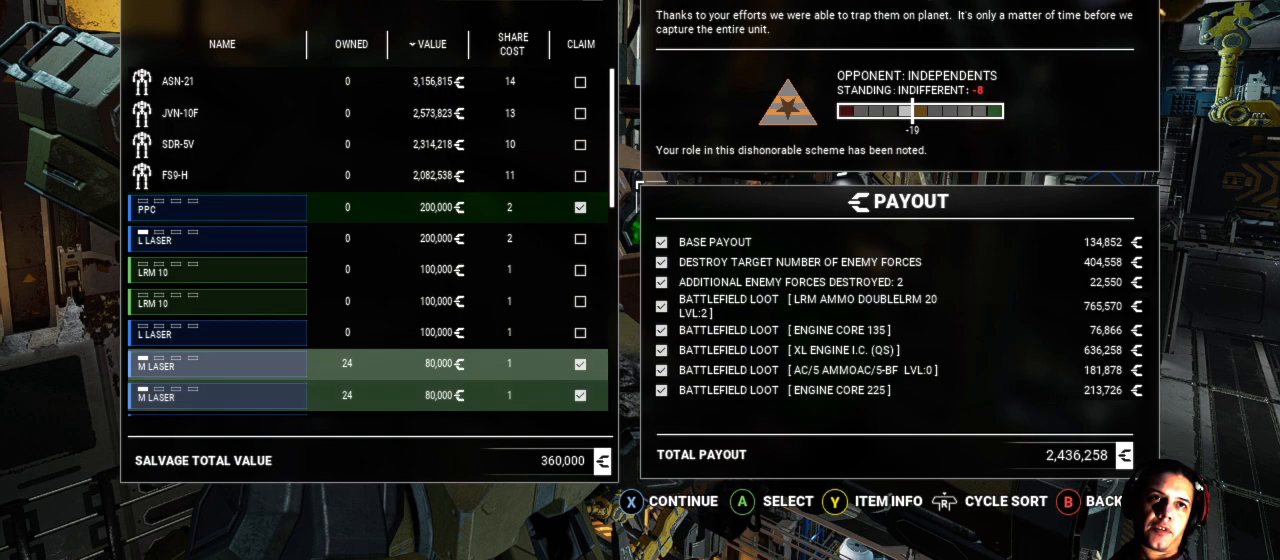
{"dt_ms": 500, "buttons": [], "left_stick": "center", "right_stick": "center", "events": [[17, "DPAD_UP", "up"], [233, "DPAD_UP", "down"], [333, "DPAD_UP", "up"]]}
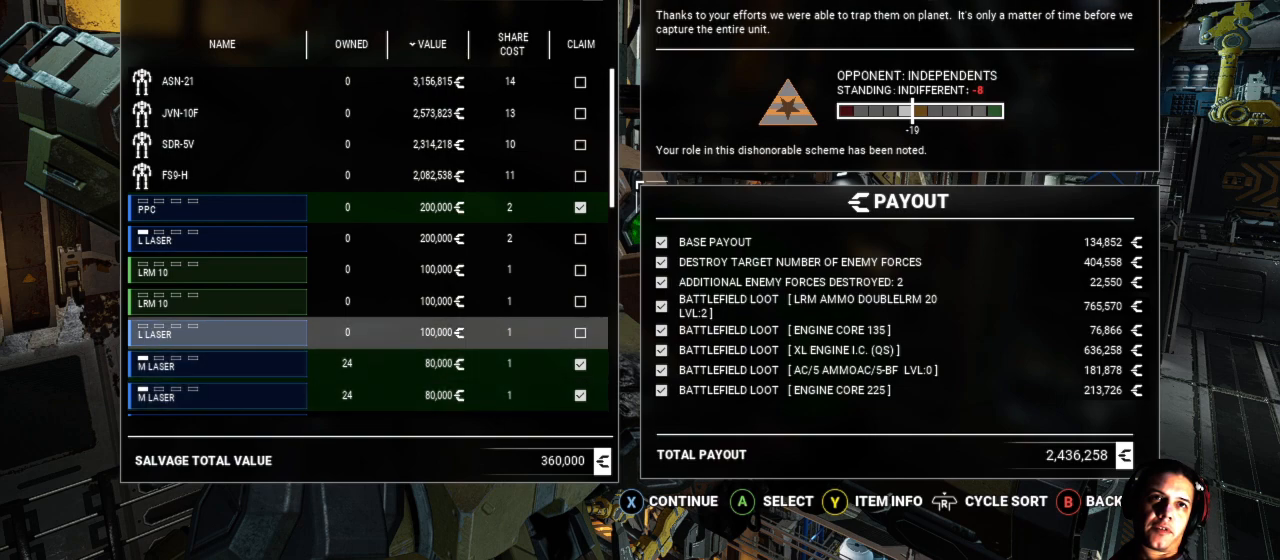
{"dt_ms": 500, "buttons": ["DPAD_UP"], "left_stick": "center", "right_stick": "center", "events": [[17, "DPAD_UP", "down"], [33, "DPAD_UP", "up"], [233, "DPAD_UP", "down"], [350, "DPAD_UP", "up"], [500, "DPAD_UP", "down"]]}
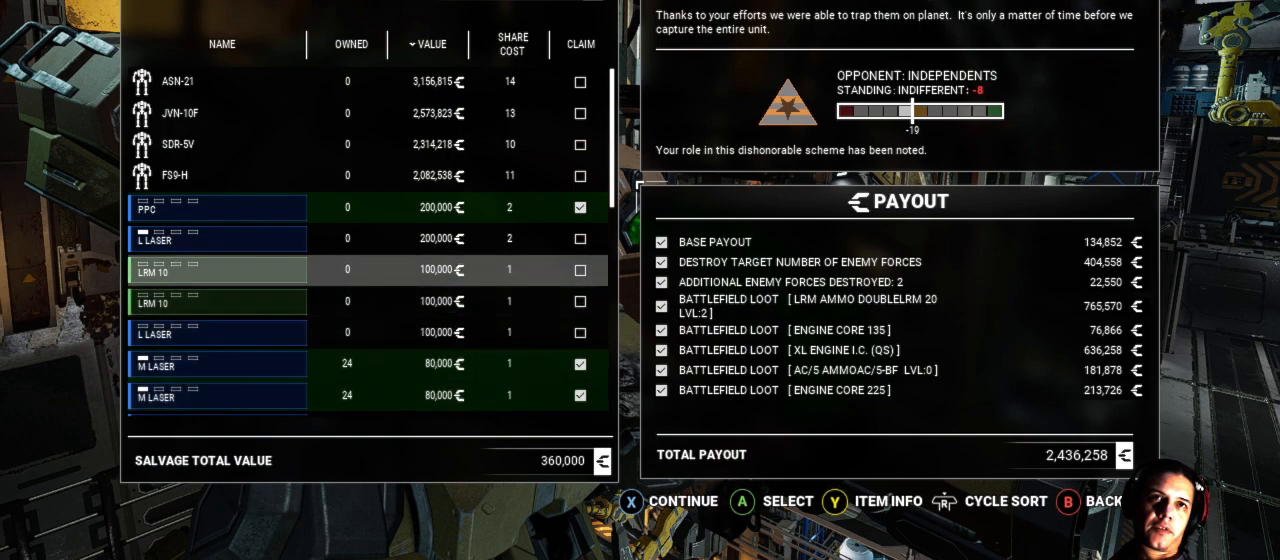
{"dt_ms": 500, "buttons": ["DPAD_DOWN"], "left_stick": "center", "right_stick": "center", "events": [[83, "DPAD_UP", "up"], [250, "A", "down"], [400, "A", "up"], [467, "DPAD_DOWN", "down"]]}
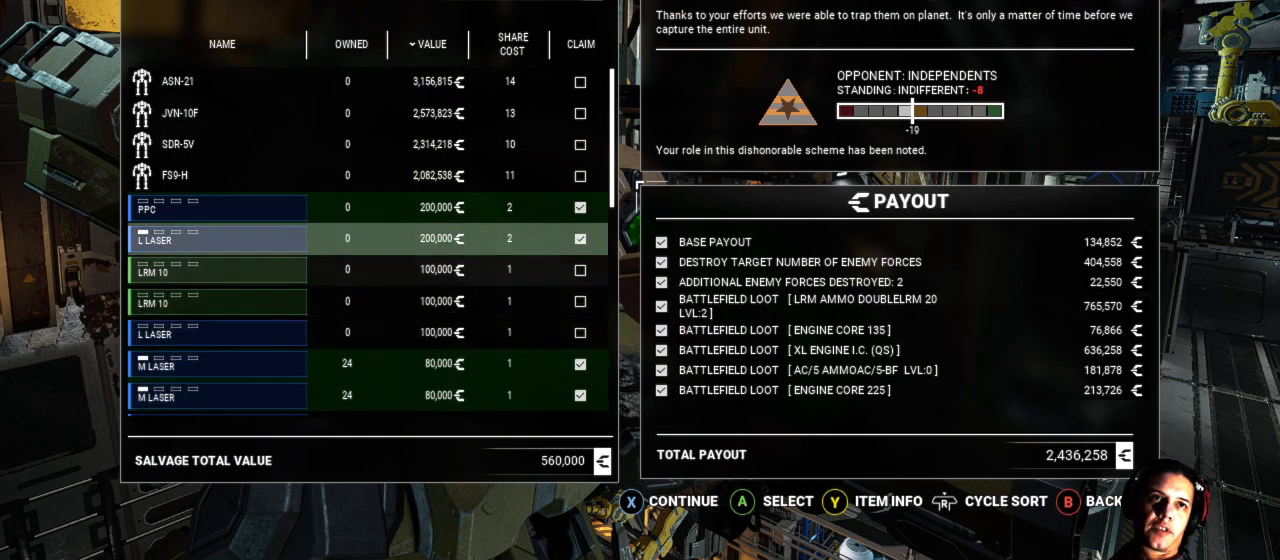
{"dt_ms": 500, "buttons": [], "left_stick": "center", "right_stick": "center", "events": [[100, "DPAD_DOWN", "up"]]}
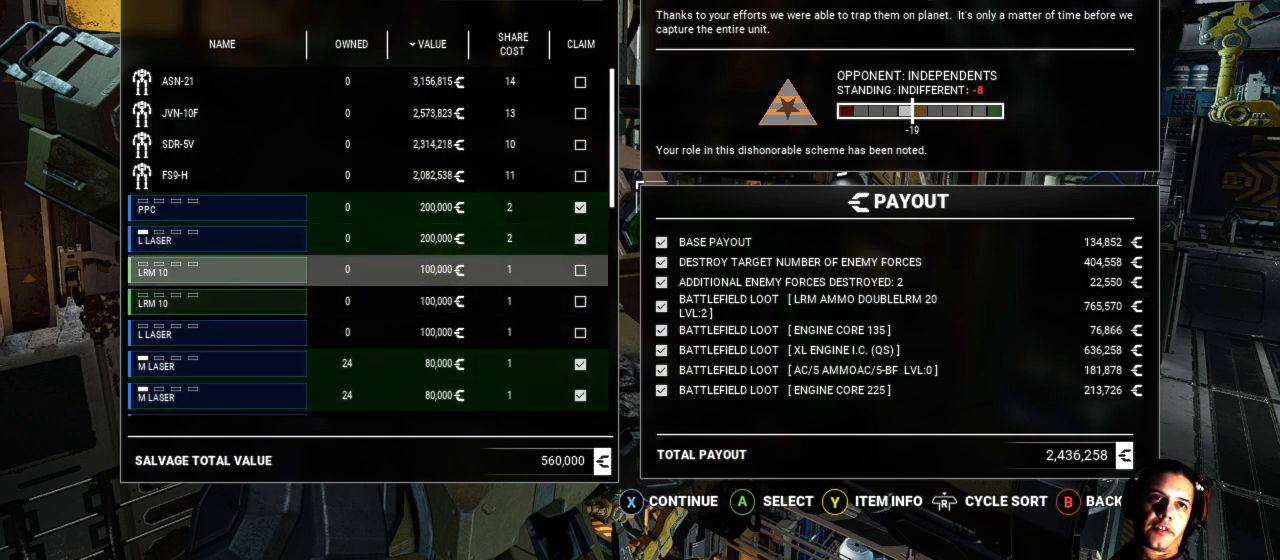
{"dt_ms": 500, "buttons": [], "left_stick": "center", "right_stick": "center", "events": []}
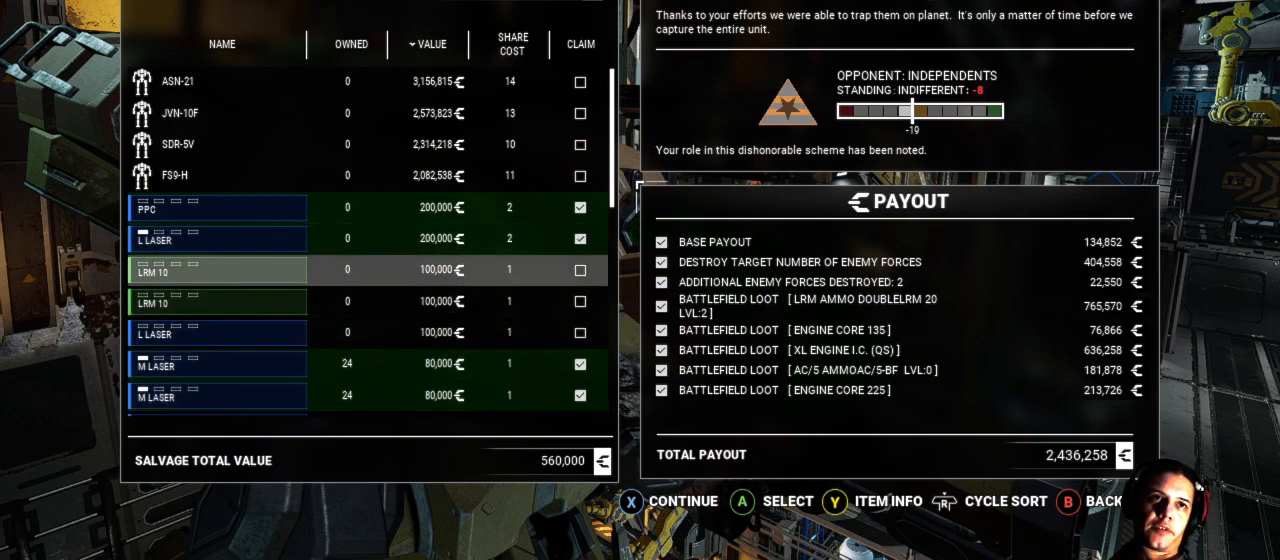
{"dt_ms": 500, "buttons": ["DPAD_DOWN"], "left_stick": "center", "right_stick": "center", "events": [[167, "A", "down"], [250, "A", "up"], [500, "DPAD_DOWN", "down"]]}
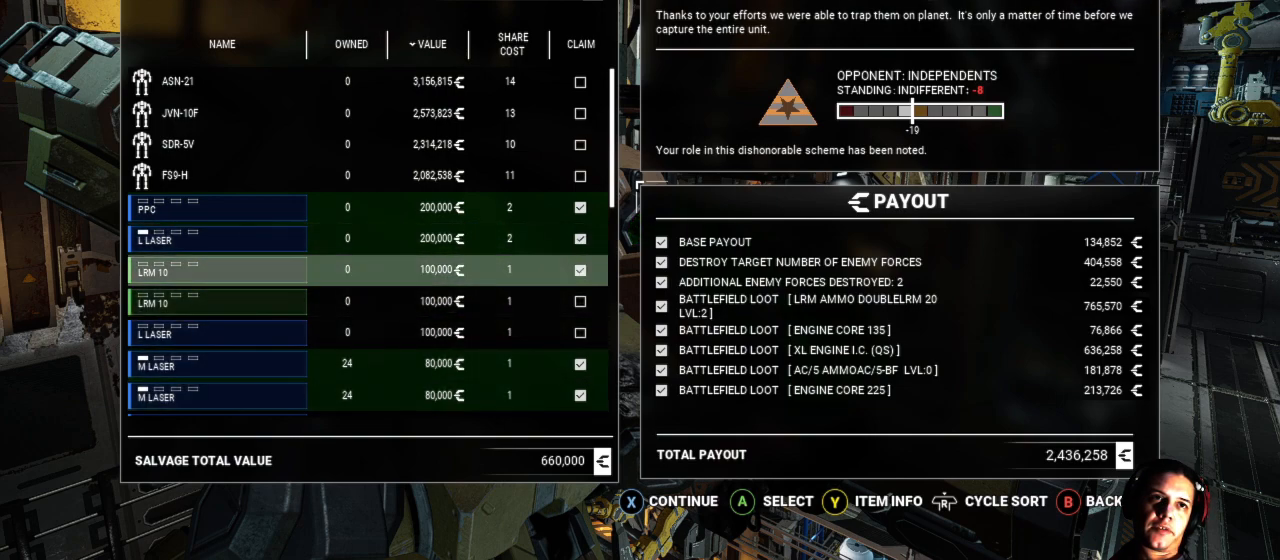
{"dt_ms": 1000, "buttons": [], "left_stick": "center", "right_stick": "center"}
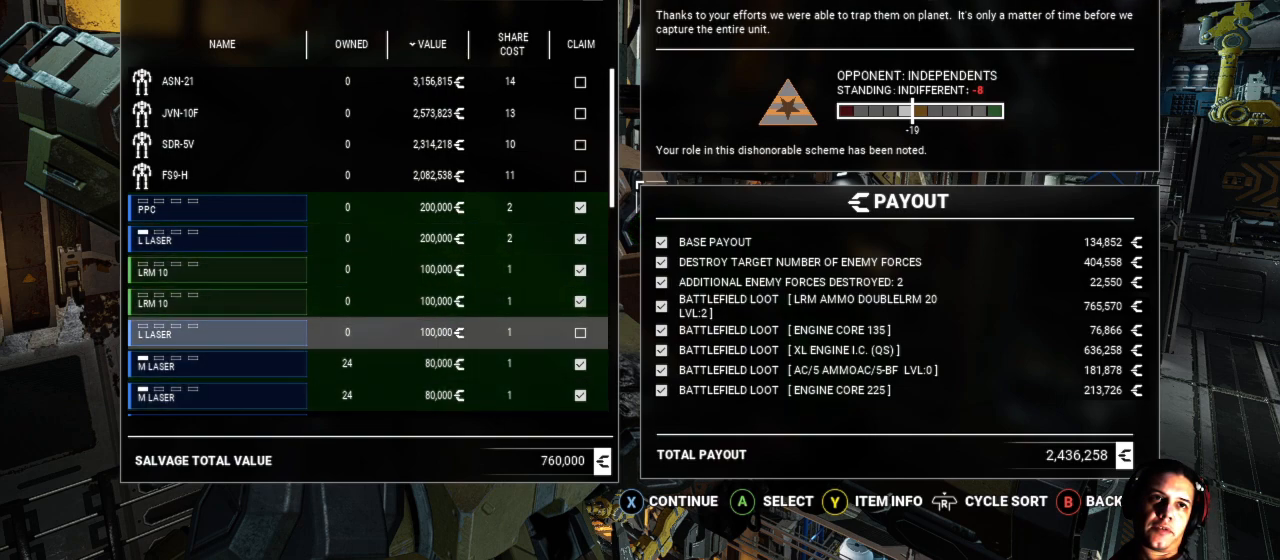
{"dt_ms": 500, "buttons": [], "left_stick": "center", "right_stick": "center", "events": [[150, "A", "down"], [283, "A", "up"], [367, "DPAD_DOWN", "down"], [500, "DPAD_DOWN", "up"]]}
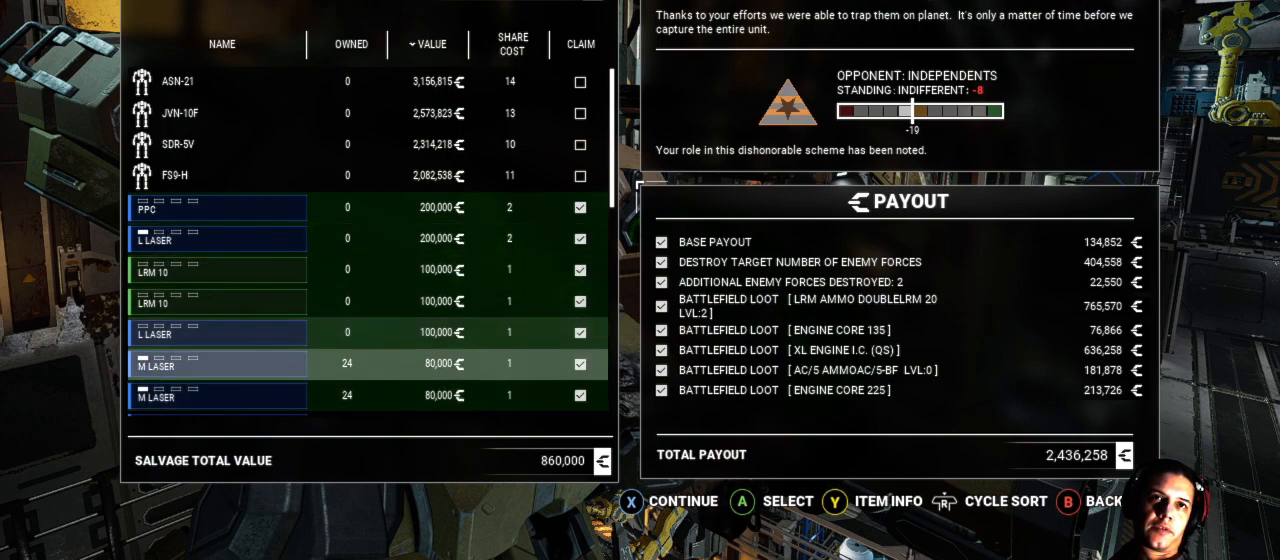
{"dt_ms": 500, "buttons": [], "left_stick": "center", "right_stick": "center", "events": [[133, "DPAD_DOWN", "down"], [217, "DPAD_DOWN", "up"]]}
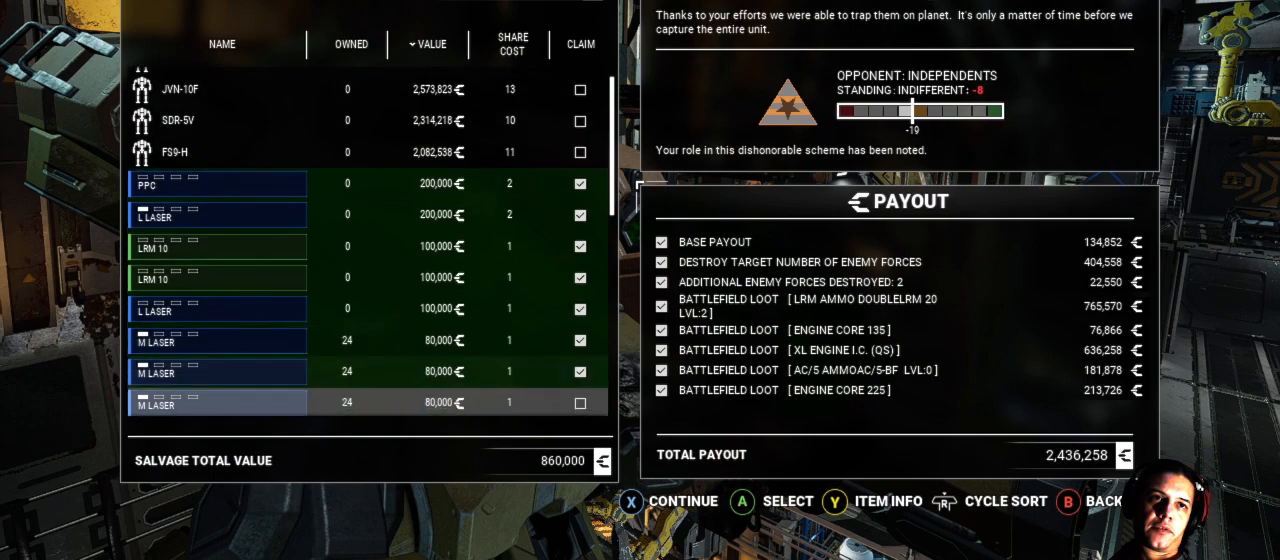
{"dt_ms": 500, "buttons": [], "left_stick": "center", "right_stick": "center", "events": [[33, "DPAD_DOWN", "down"], [117, "DPAD_DOWN", "up"]]}
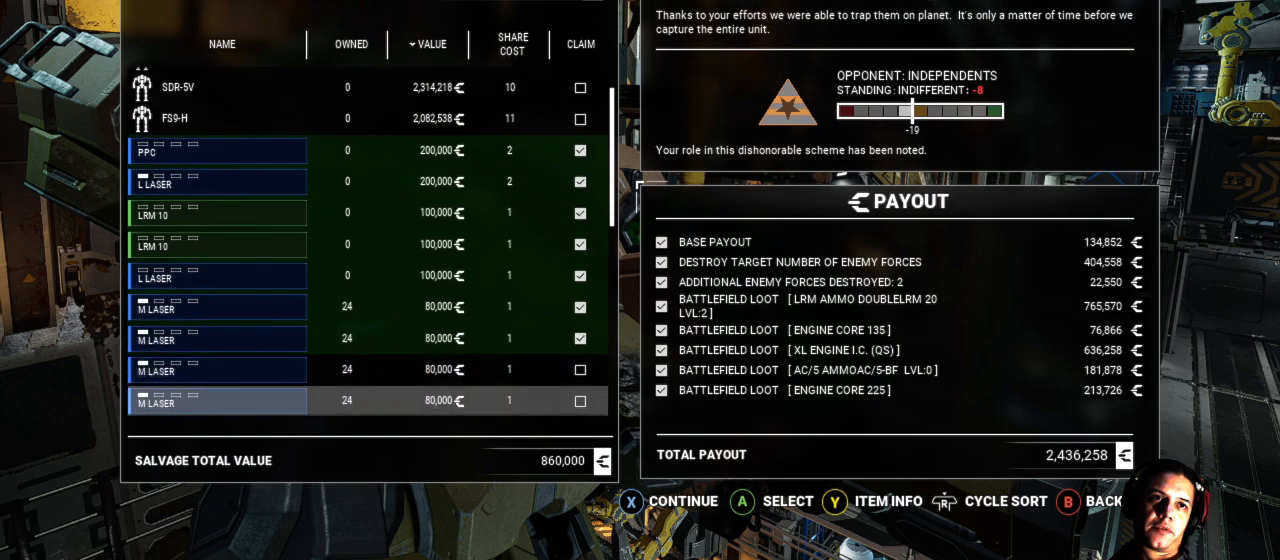
{"dt_ms": 500, "buttons": [], "left_stick": "center", "right_stick": "center", "events": []}
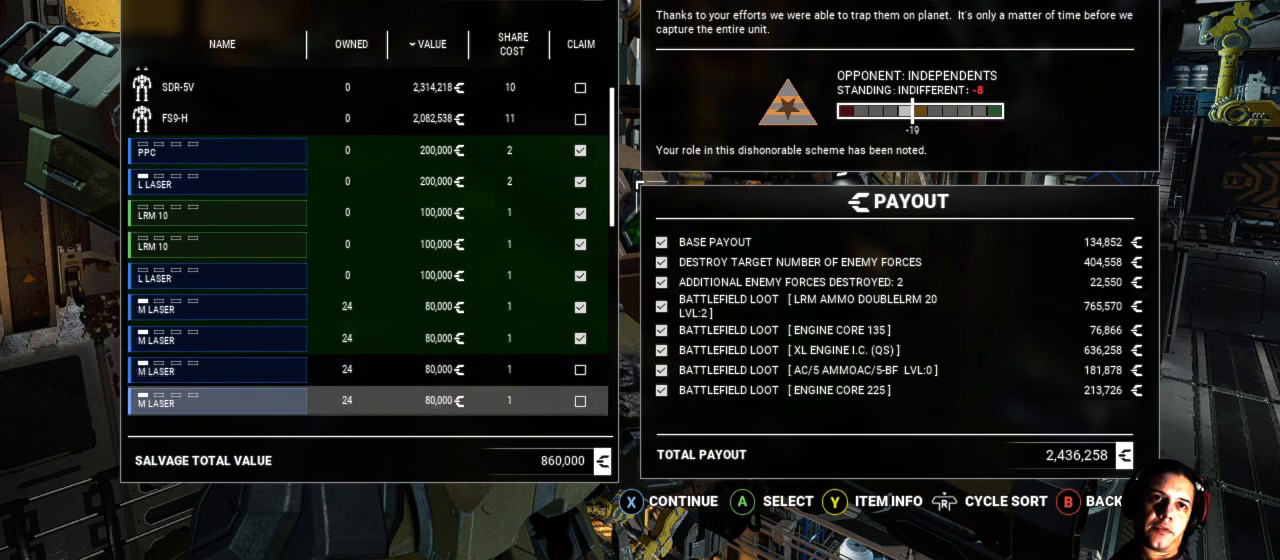
{"dt_ms": 500, "buttons": ["A"], "left_stick": "center", "right_stick": "center", "events": [[50, "DPAD_UP", "down"], [183, "DPAD_UP", "up"], [467, "A", "down"]]}
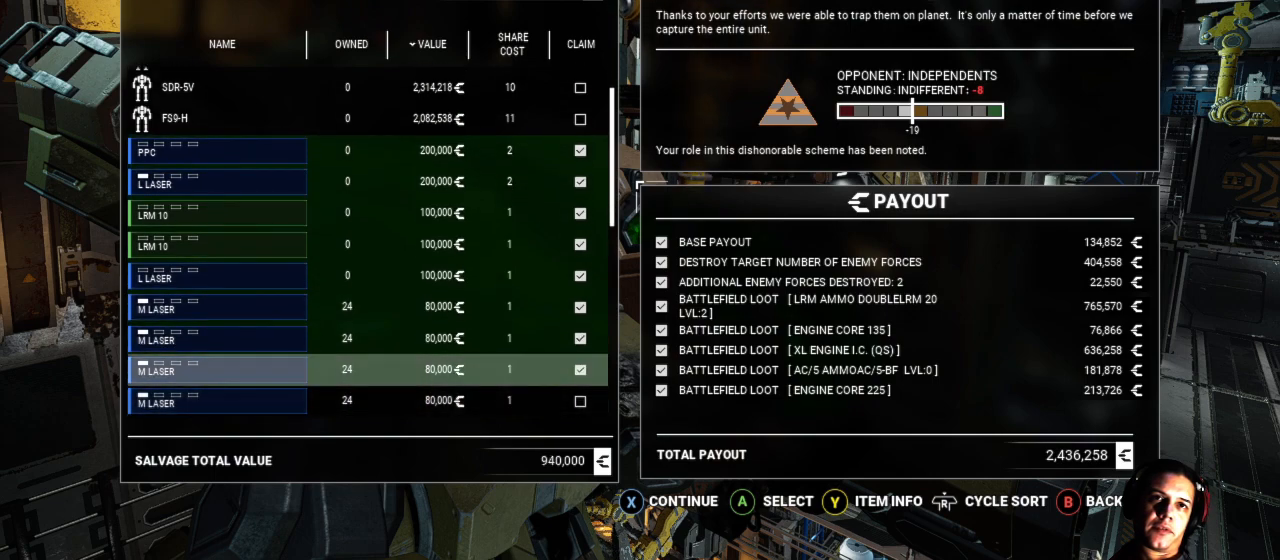
{"dt_ms": 500, "buttons": [], "left_stick": "center", "right_stick": "center", "events": [[50, "A", "up"], [250, "left_stick", "down"], [467, "left_stick", "center"]]}
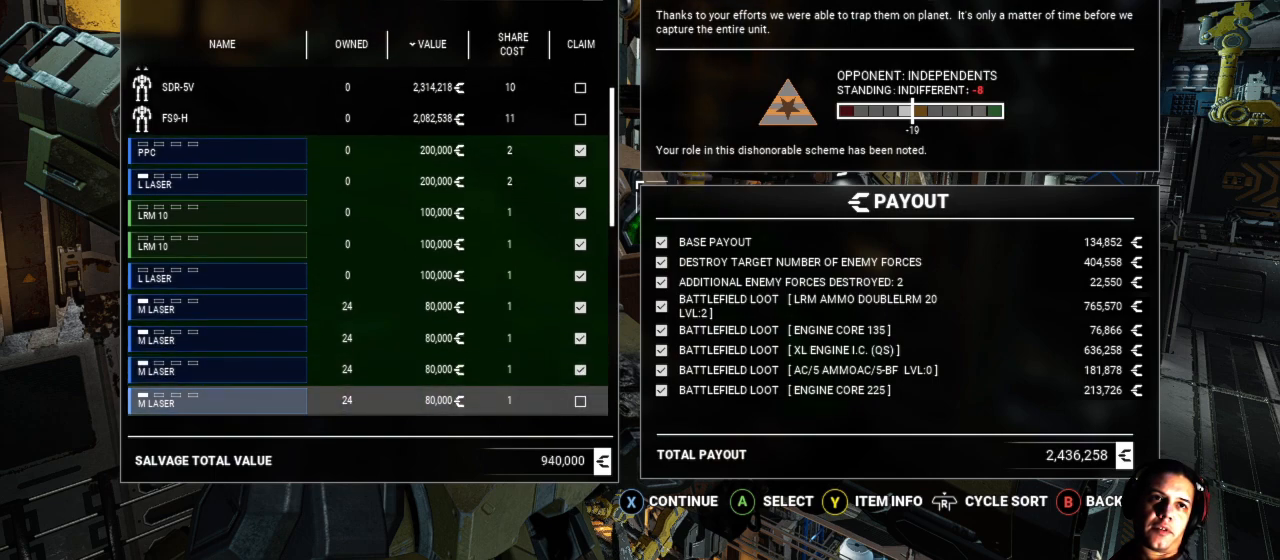
{"dt_ms": 500, "buttons": [], "left_stick": "center", "right_stick": "center", "events": [[50, "A", "down"], [167, "A", "up"], [217, "left_stick", "down"], [417, "left_stick", "center"]]}
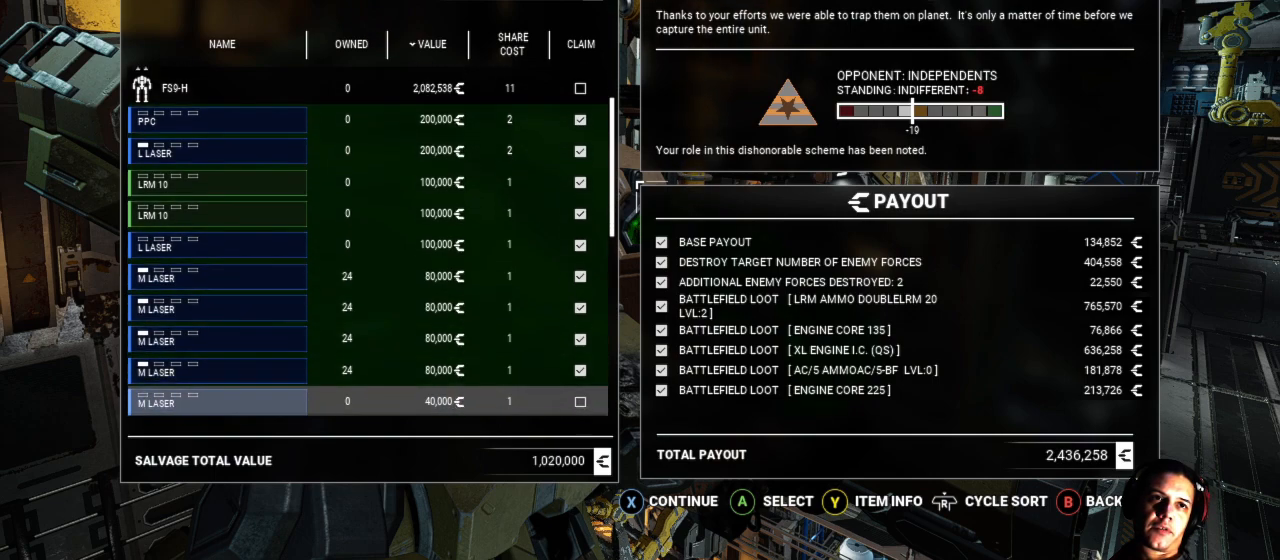
{"dt_ms": 500, "buttons": [], "left_stick": "down", "right_stick": "center", "events": [[83, "left_stick", "down"], [317, "left_stick", "center"], [400, "left_stick", "down"]]}
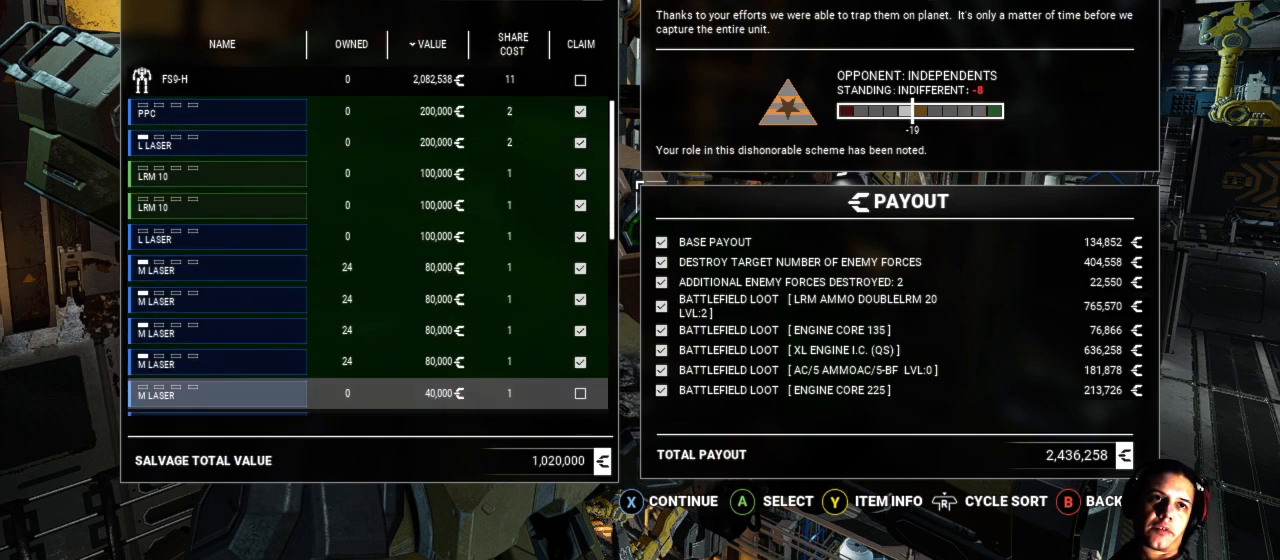
{"dt_ms": 500, "buttons": [], "left_stick": "center", "right_stick": "center", "events": [[400, "left_stick", "center"]]}
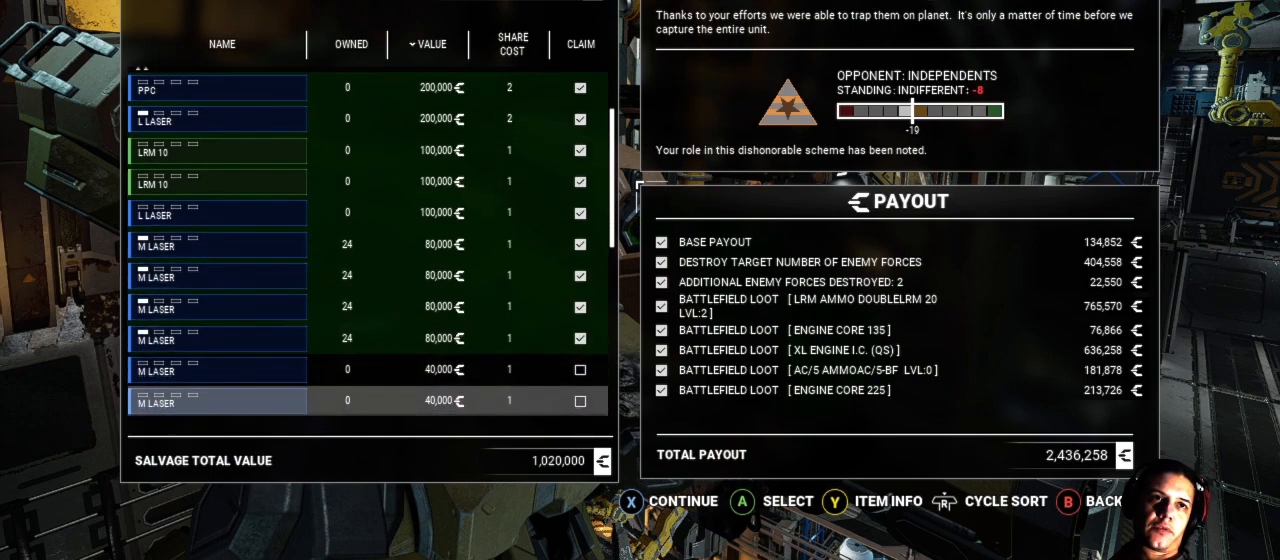
{"dt_ms": 500, "buttons": [], "left_stick": "down", "right_stick": "center", "events": [[33, "left_stick", "down"]]}
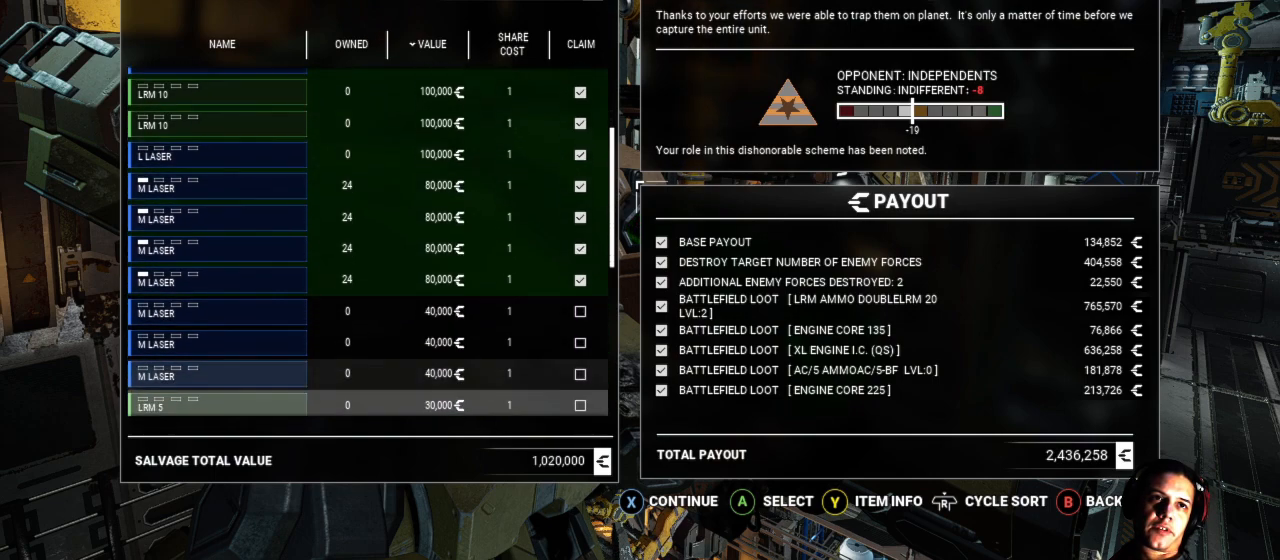
{"dt_ms": 500, "buttons": [], "left_stick": "center", "right_stick": "center", "events": [[417, "left_stick", "center"]]}
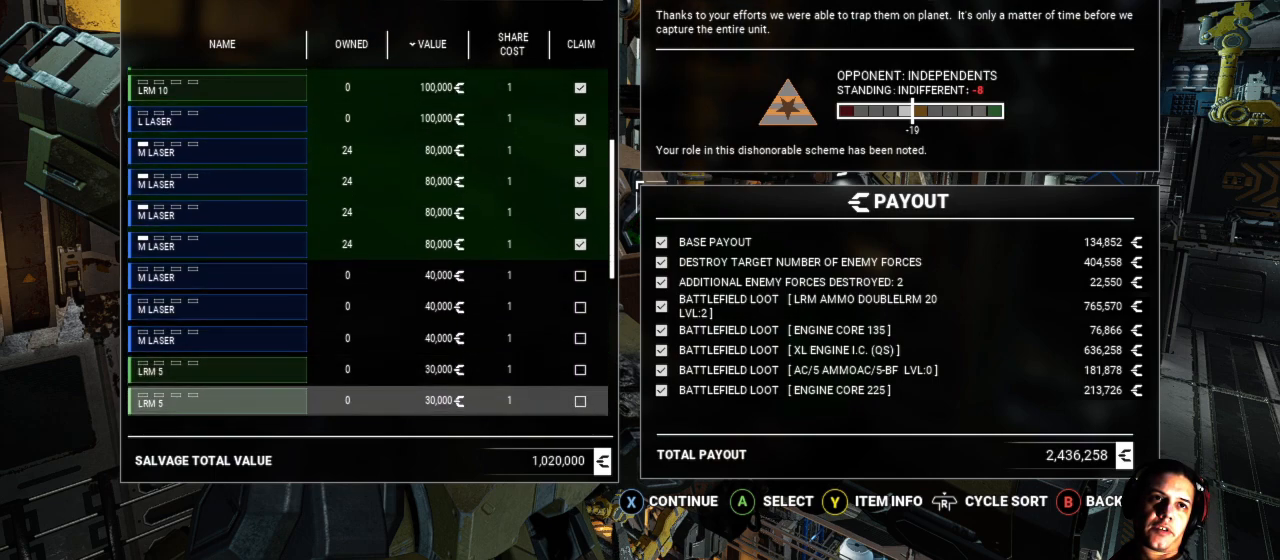
{"dt_ms": 500, "buttons": [], "left_stick": "up", "right_stick": "center", "events": [[300, "left_stick", "up"]]}
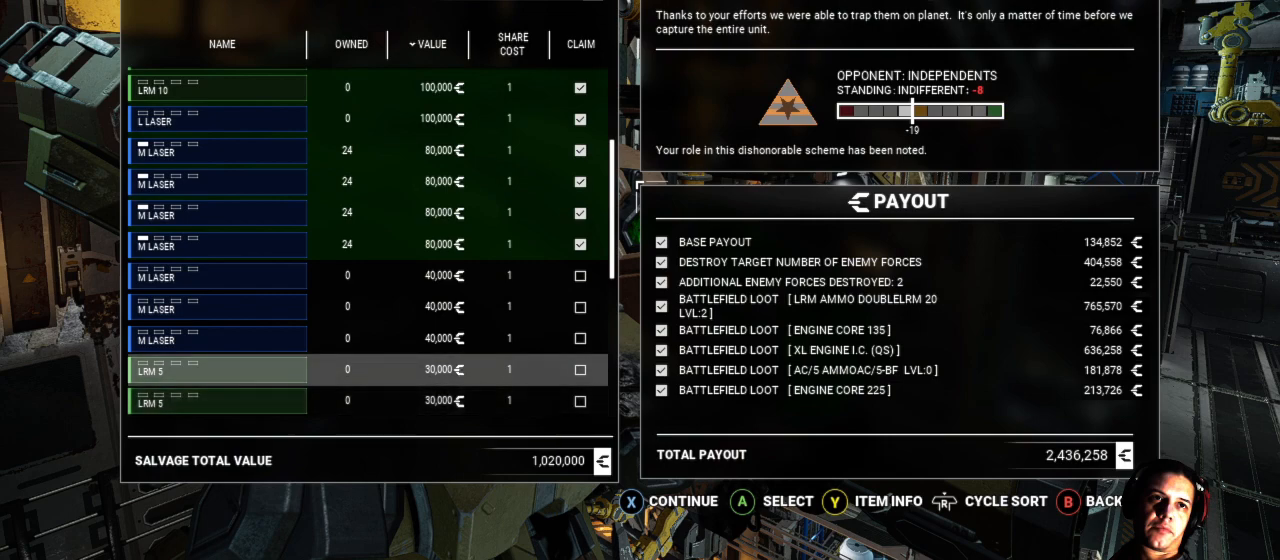
{"dt_ms": 500, "buttons": [], "left_stick": "up", "right_stick": "center", "events": [[17, "left_stick", "center"], [117, "left_stick", "up"], [350, "left_stick", "center"], [450, "left_stick", "up"]]}